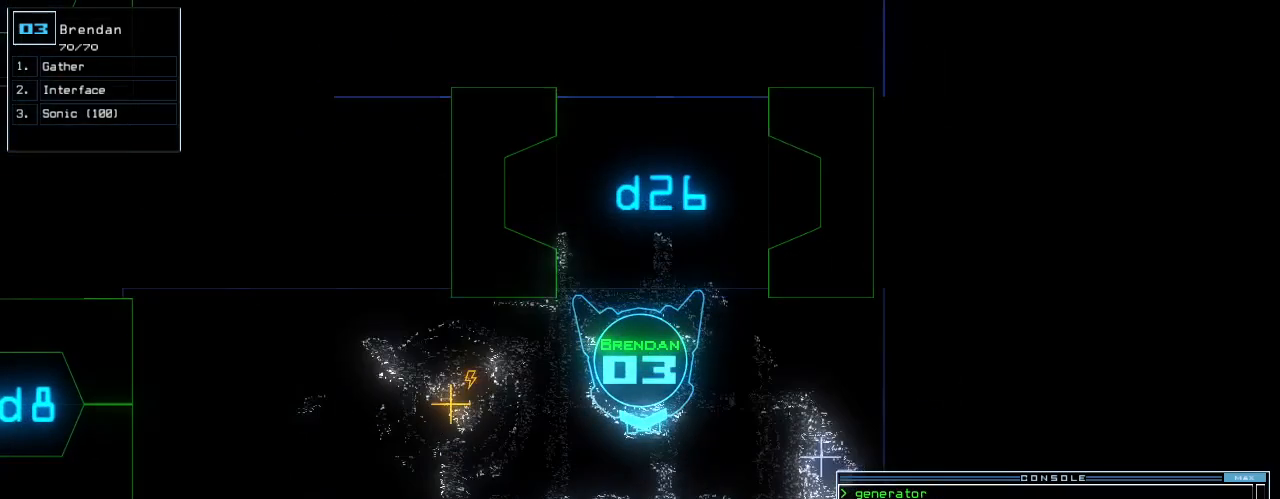
Gameplay with keyboard; each line is a JSON object with the keys held at the frame after it. "events" lists presses ("down") and releases ("up") of ".", "0", "1", "2", "3", "4", "5", "6", "7", "8", "9", "a", "b", "backspace", "c", "caps_lock", "comma", "ctrl_l", "ctrl_r", "d", "down", "e", "equals", "escape", "f", "f5", "g", "h", "i", "j", "k", "l", "left", "m", "minus", "n", "o", "p", "q", "quote", "r", "return", "right", "s", "semicolon", "shift_l", "shift_r", "space", "t", "tab", "tilde", "u", "up", "v", "w", "x", "y" and "z" between this image and that frame as [ms after this image, input, new state], when the widget could be followed in between. No other keys are recorded. Mouse input is not recorded.
{"keys": ["up"], "events": []}
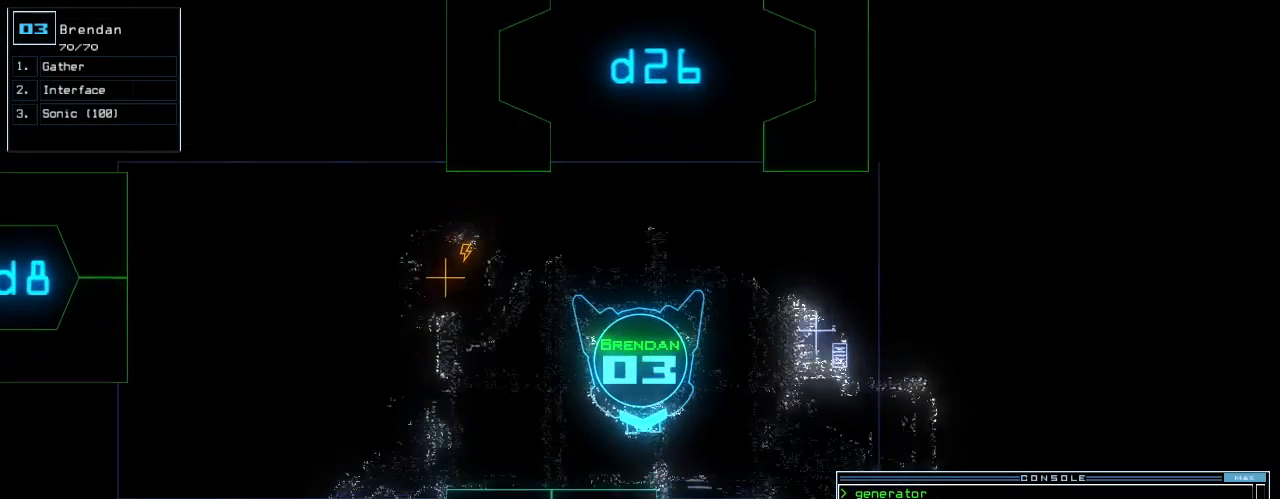
{"keys": [], "events": [[80, "space", "down"], [80, "up", "up"], [160, "space", "up"]]}
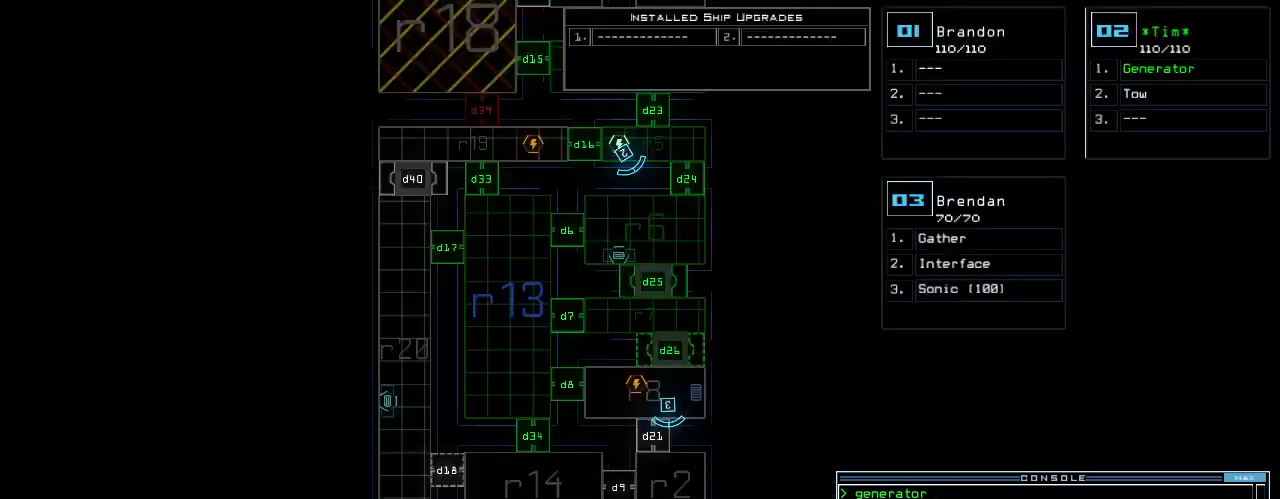
{"keys": [], "events": [[360, "d", "down"], [420, "d", "up"]]}
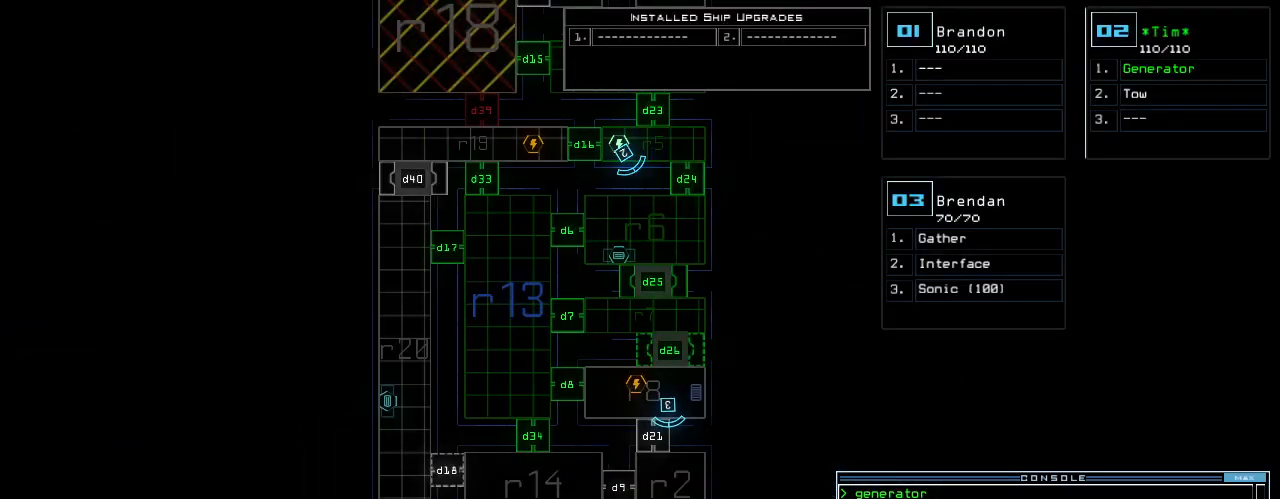
{"keys": ["4", "return"], "events": [[60, "2", "down"], [140, "2", "up"], [460, "4", "down"], [480, "return", "down"]]}
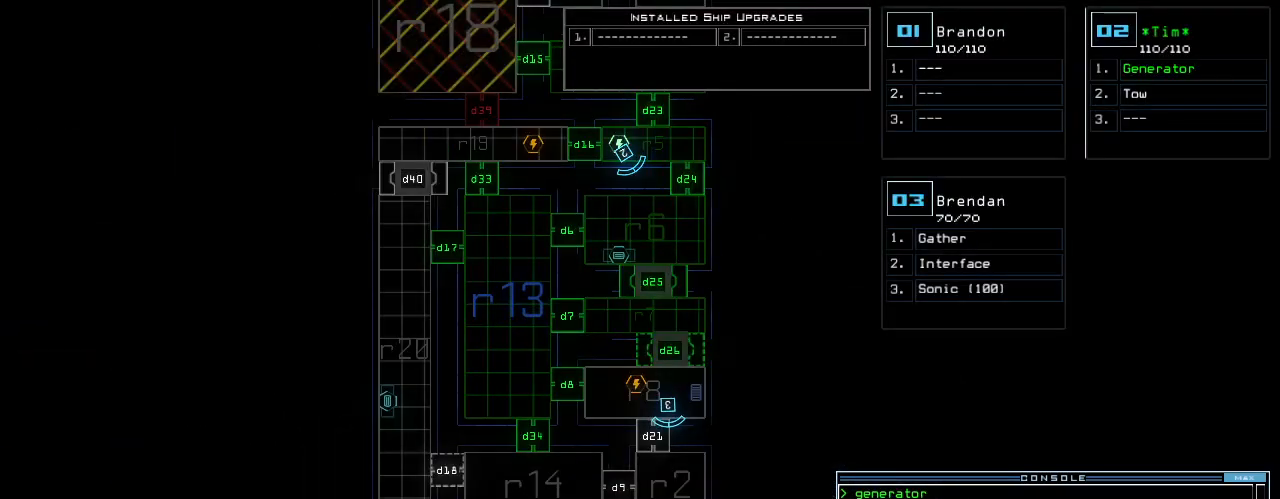
{"keys": [], "events": [[20, "4", "up"], [60, "return", "up"]]}